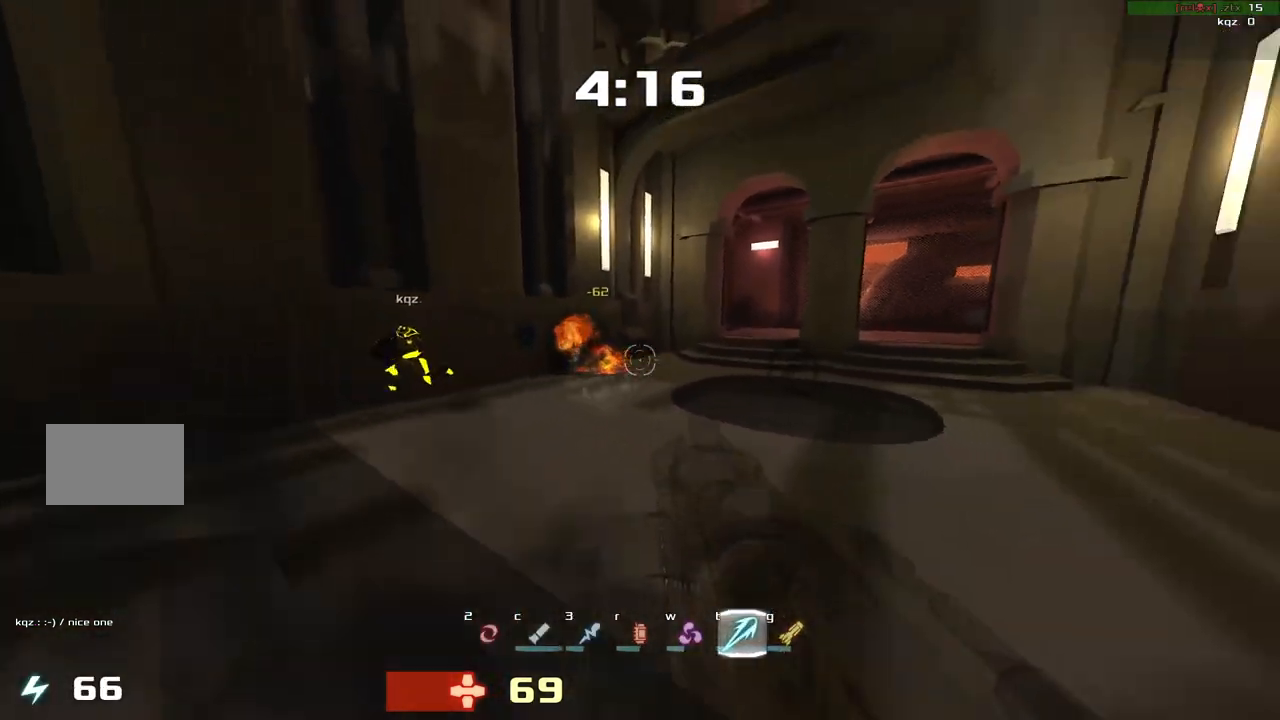
Gameplay with keyboard; each line is a JSON object with the keys held at the frame after it. "events" lists presses ("down") and releases ("up") of "down", "left", "right" and "up" between this image and that frame as [ms after this image, input, new state], when the widget could be followed in between. No other keys are recorded. Mouse input is not recorded. Not read: other_keys.
{"keys": ["down", "left"]}
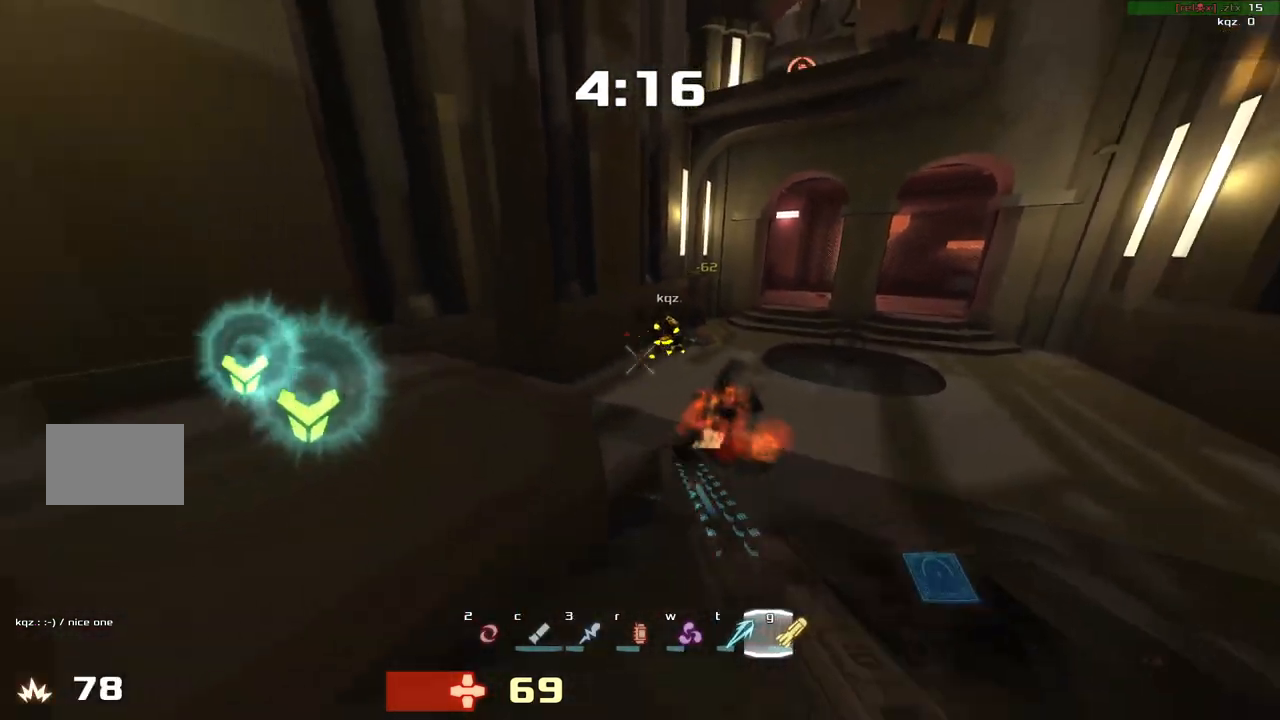
{"keys": ["down"], "events": [[133, "left", "up"]]}
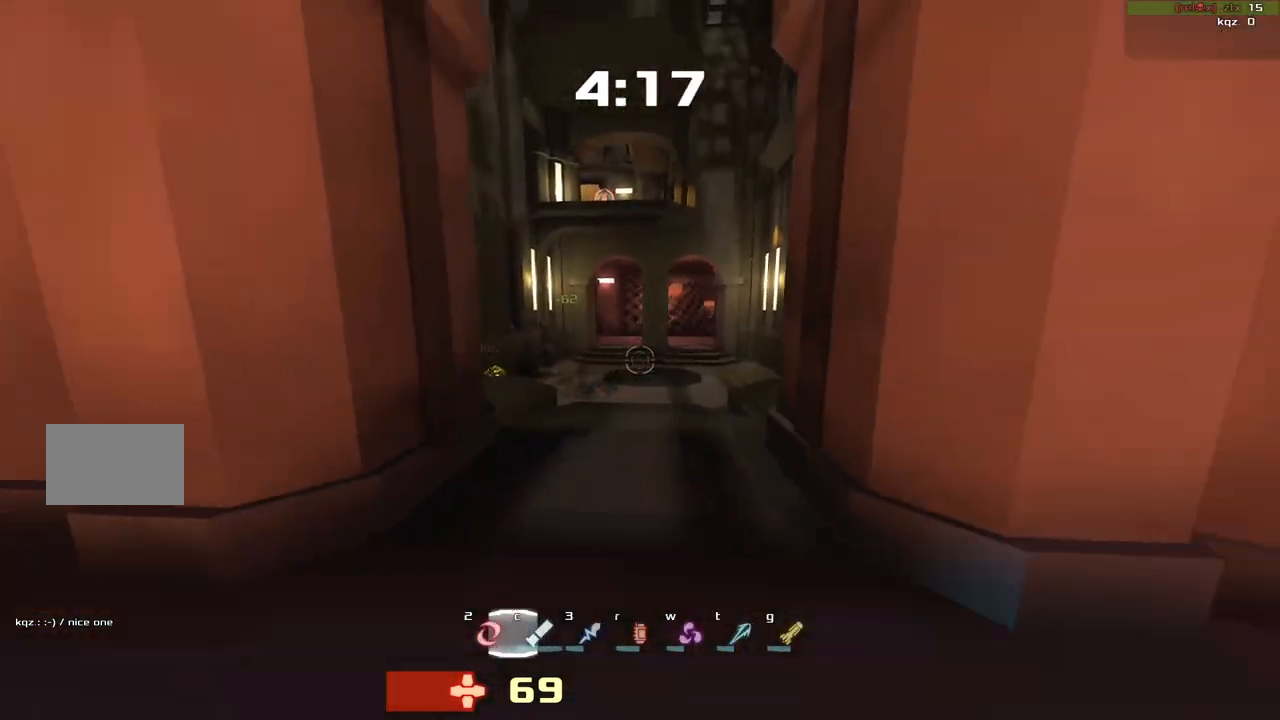
{"keys": ["left"]}
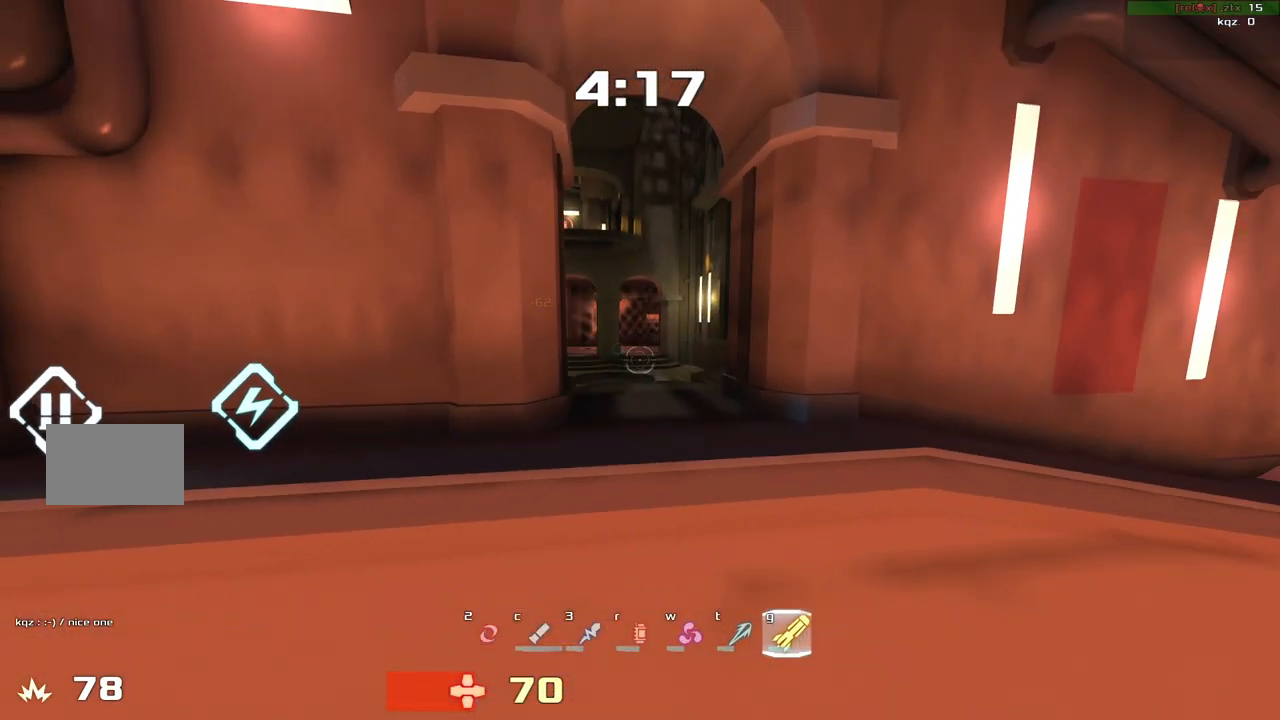
{"keys": ["left", "up"], "events": [[400, "up", "down"]]}
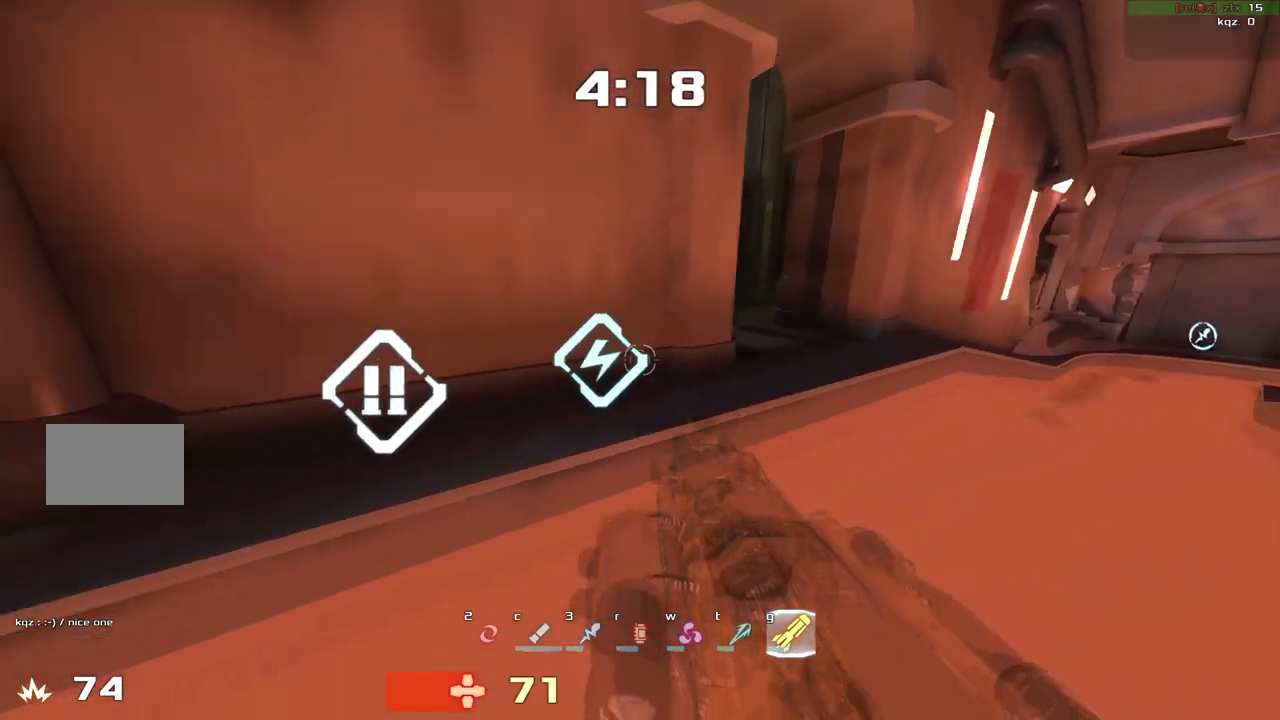
{"keys": ["right", "up"], "events": [[200, "left", "up"], [300, "right", "down"]]}
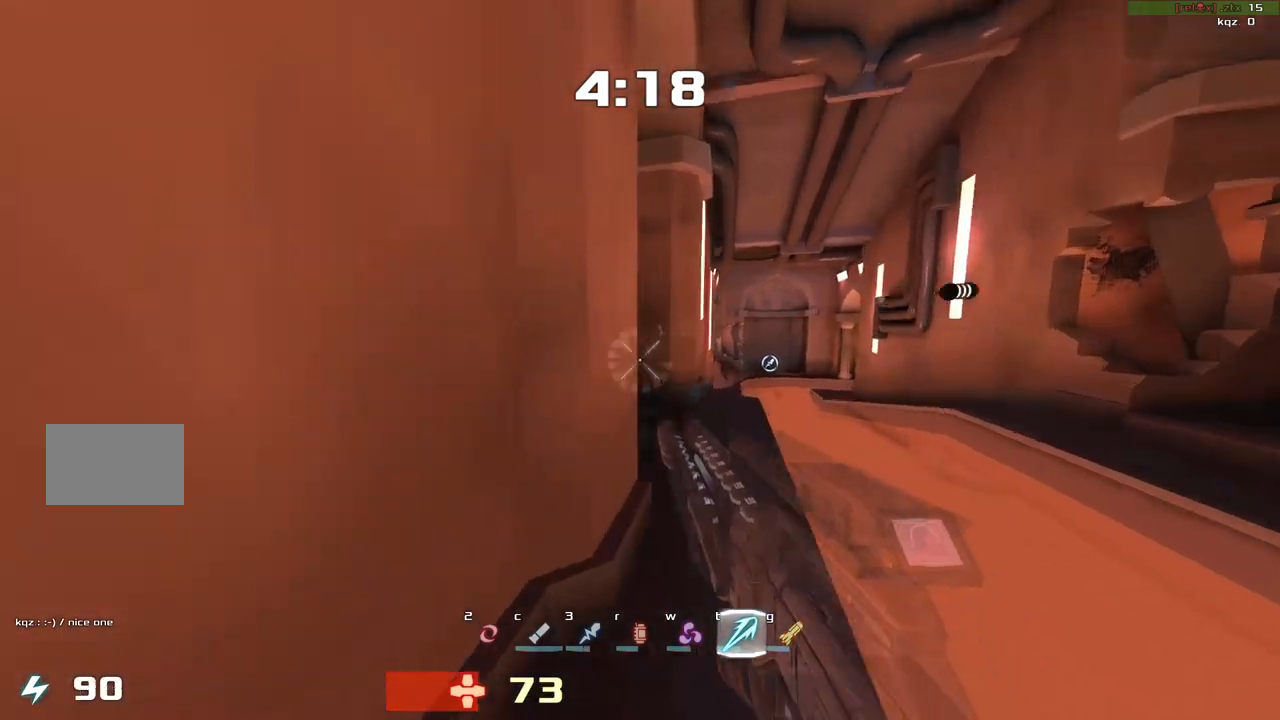
{"keys": [], "events": [[33, "right", "up"], [267, "up", "up"]]}
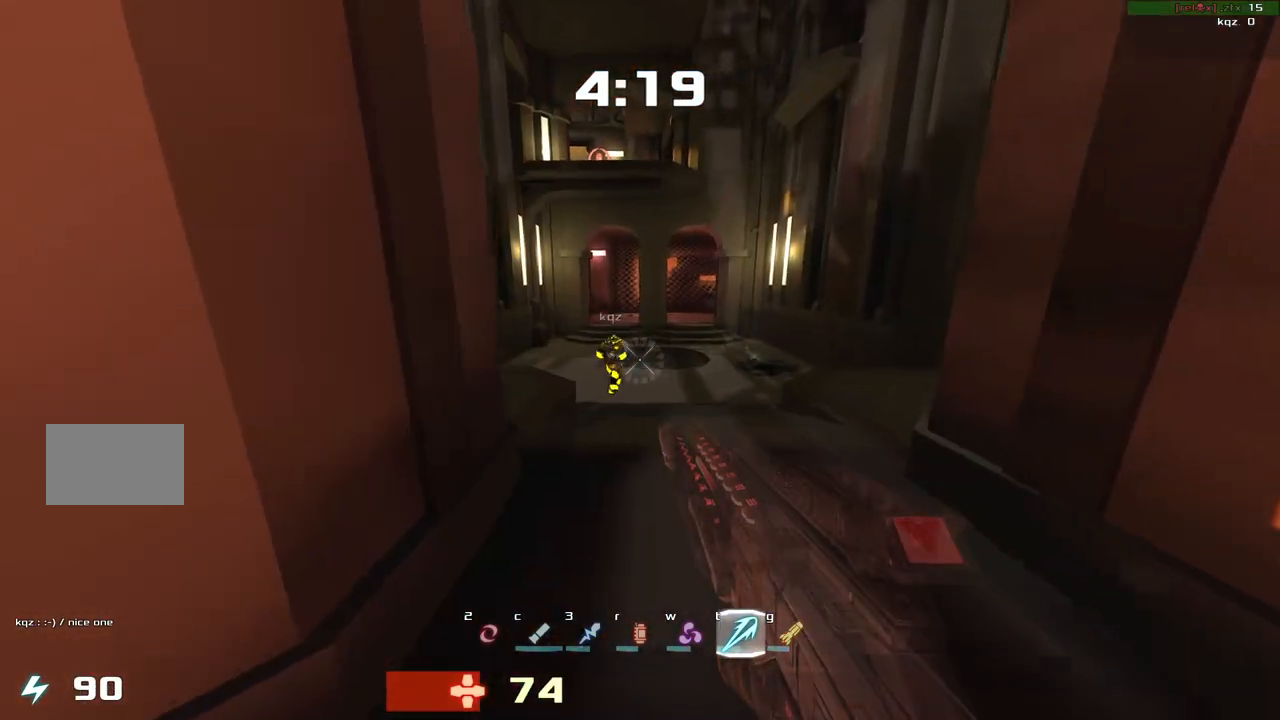
{"keys": ["right", "up"], "events": [[167, "left", "down"], [300, "up", "down"], [467, "left", "up"], [500, "right", "down"]]}
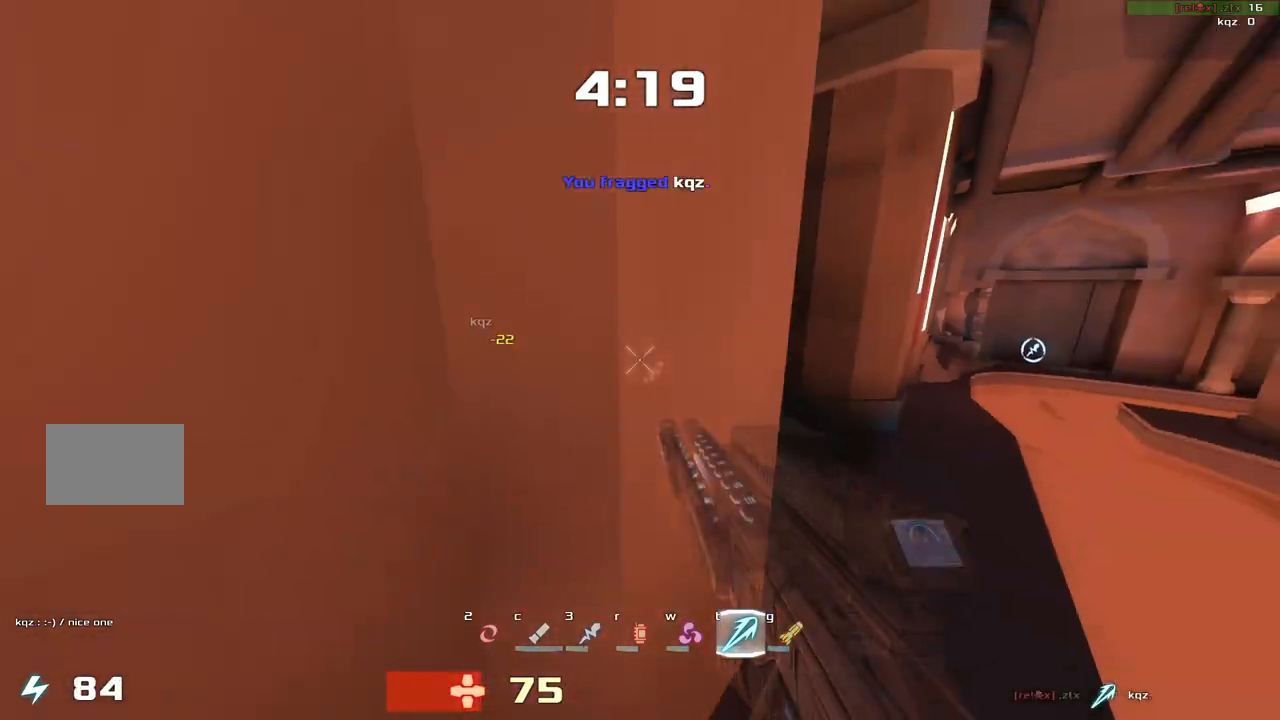
{"keys": ["left", "up"], "events": [[200, "right", "up"], [233, "left", "down"]]}
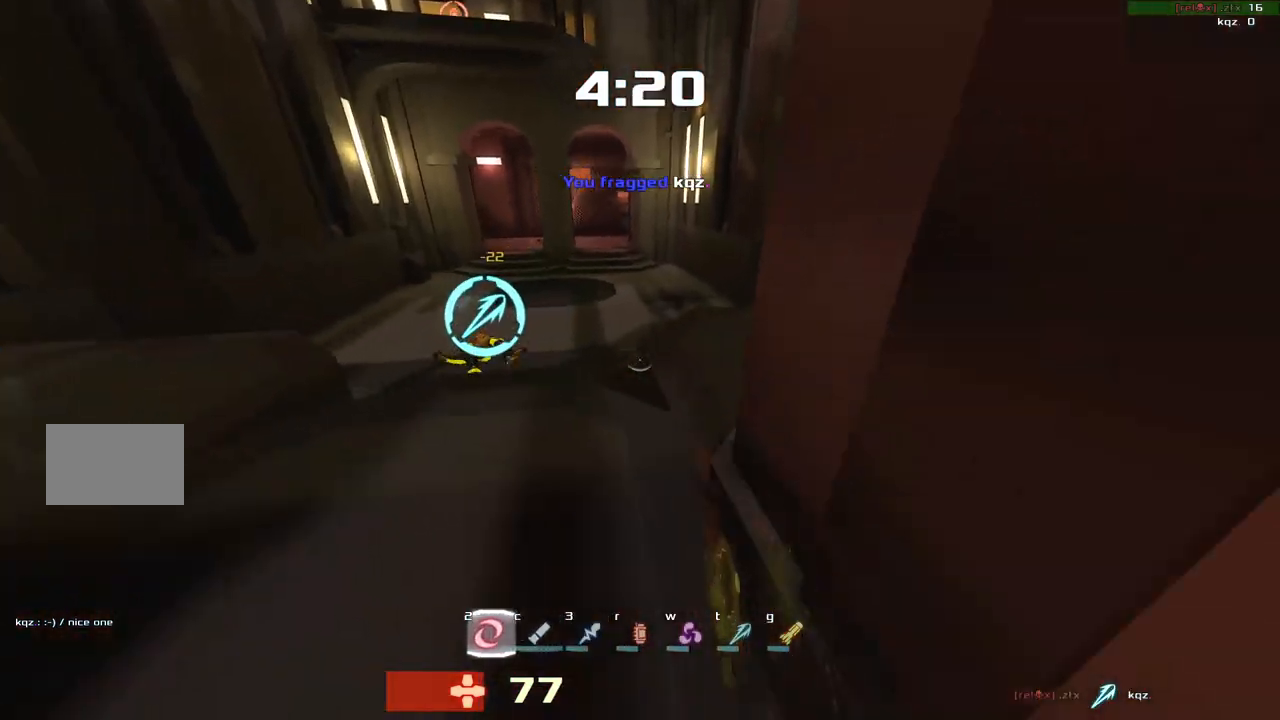
{"keys": ["right", "up"], "events": [[400, "left", "up"], [467, "right", "down"]]}
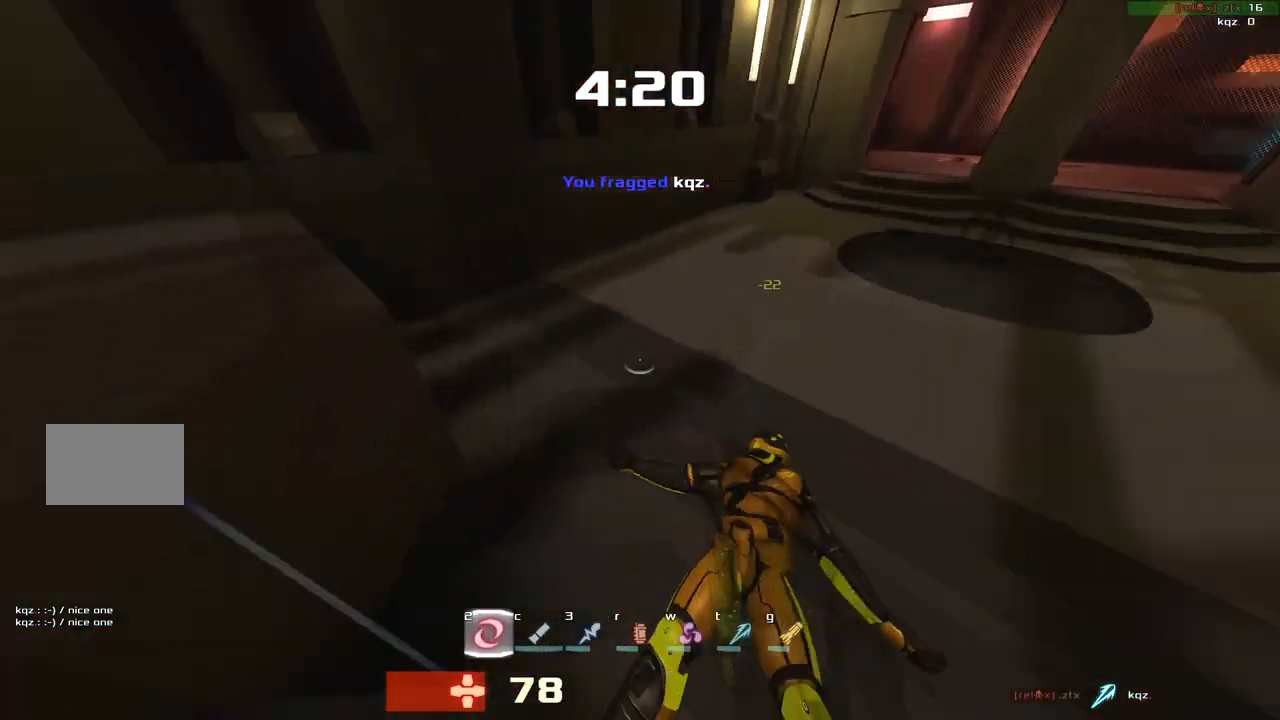
{"keys": ["right", "up"]}
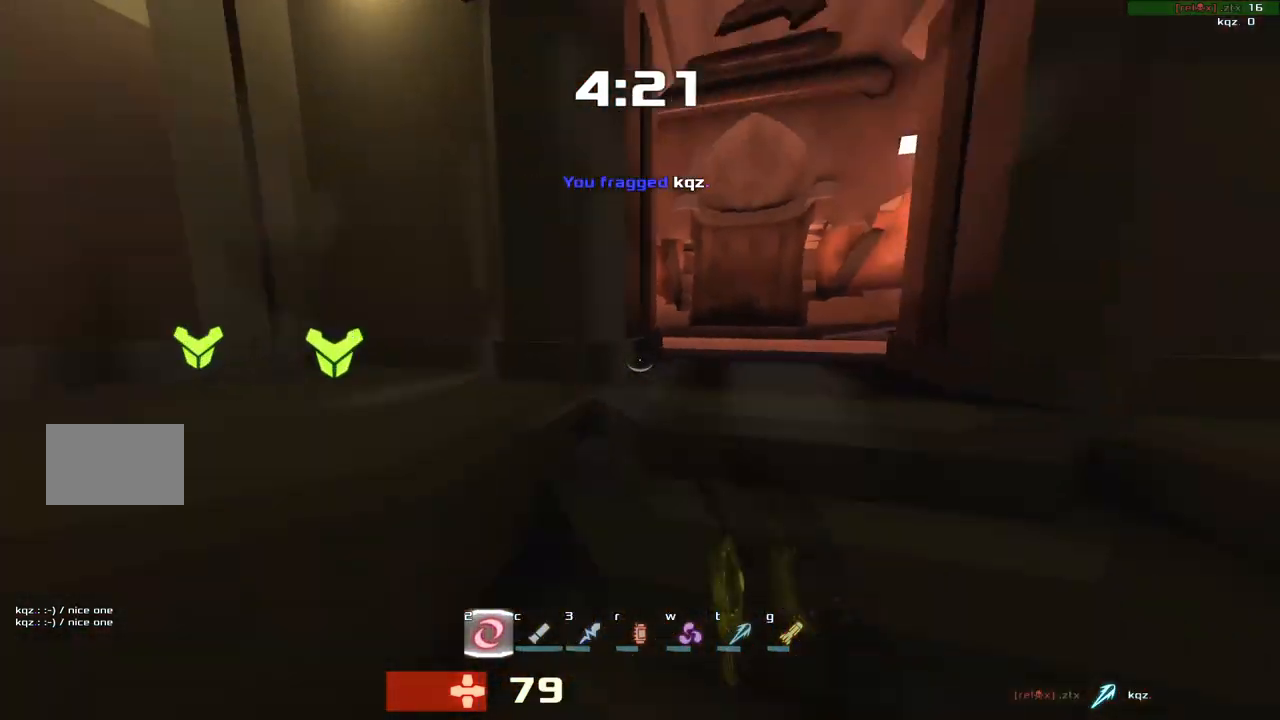
{"keys": [], "events": [[267, "right", "up"], [400, "up", "up"]]}
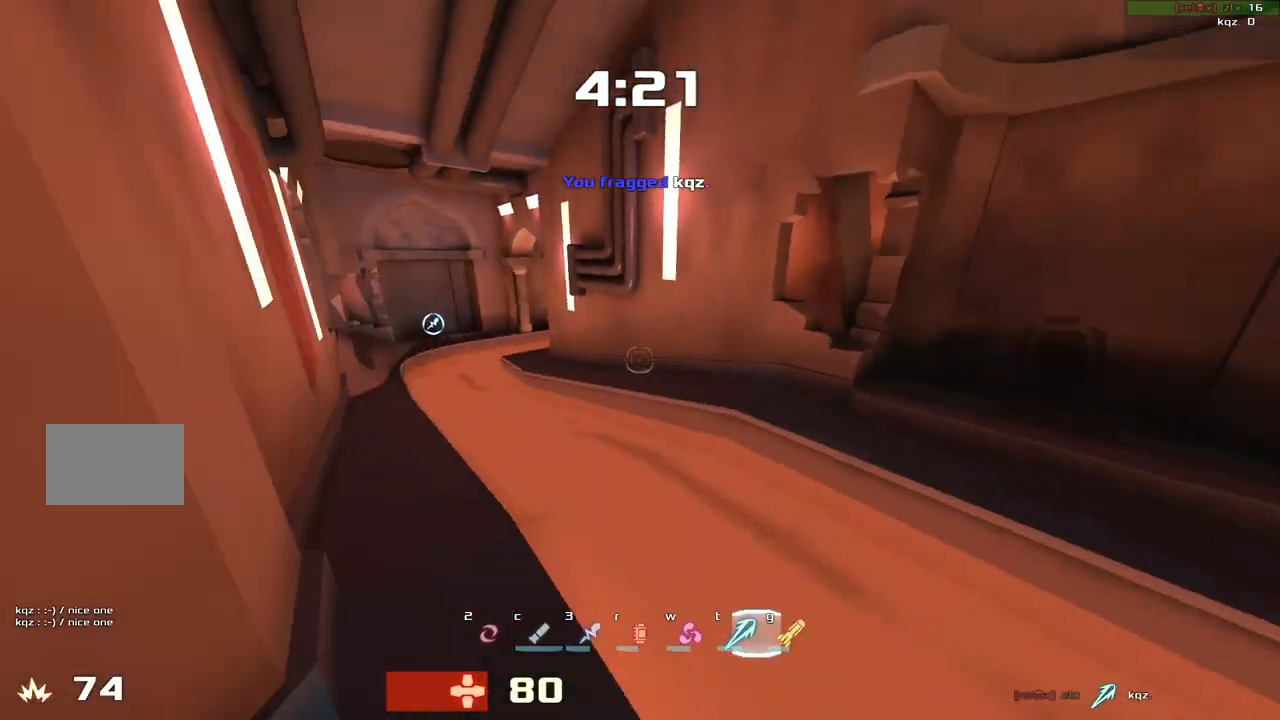
{"keys": ["left", "up"]}
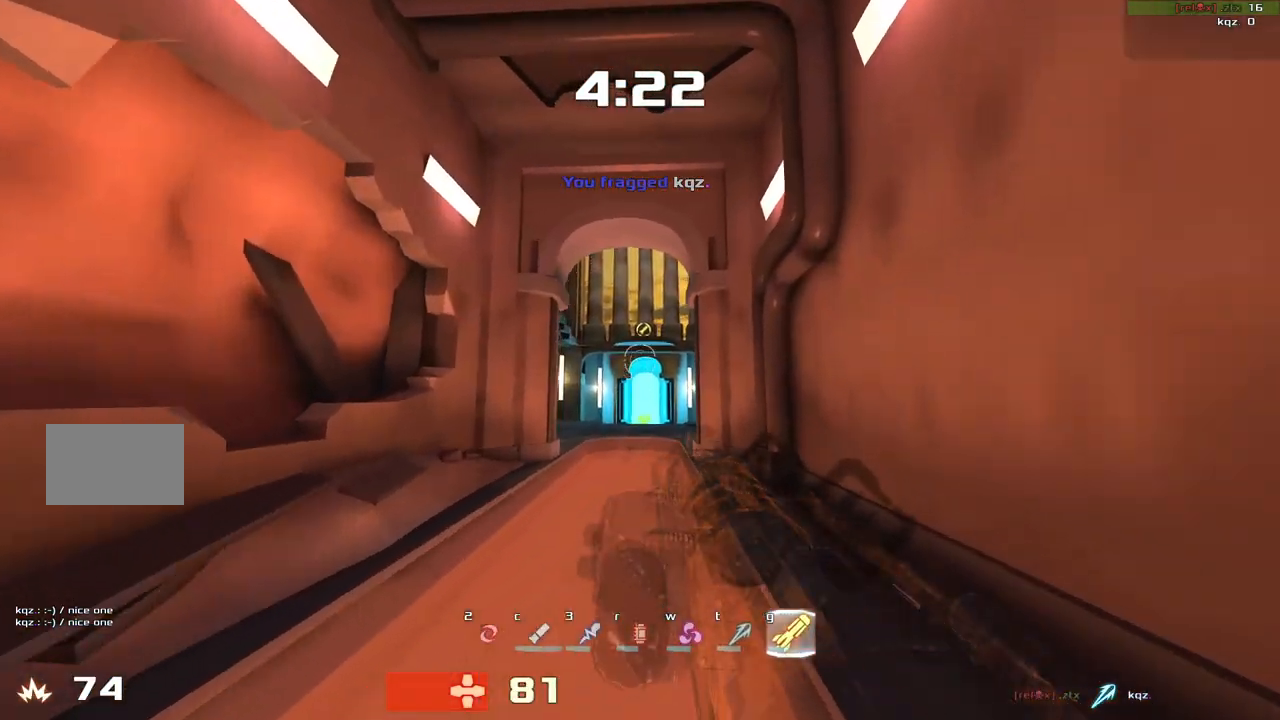
{"keys": ["right", "up"], "events": [[100, "left", "up"], [167, "up", "up"], [200, "right", "down"], [400, "up", "down"]]}
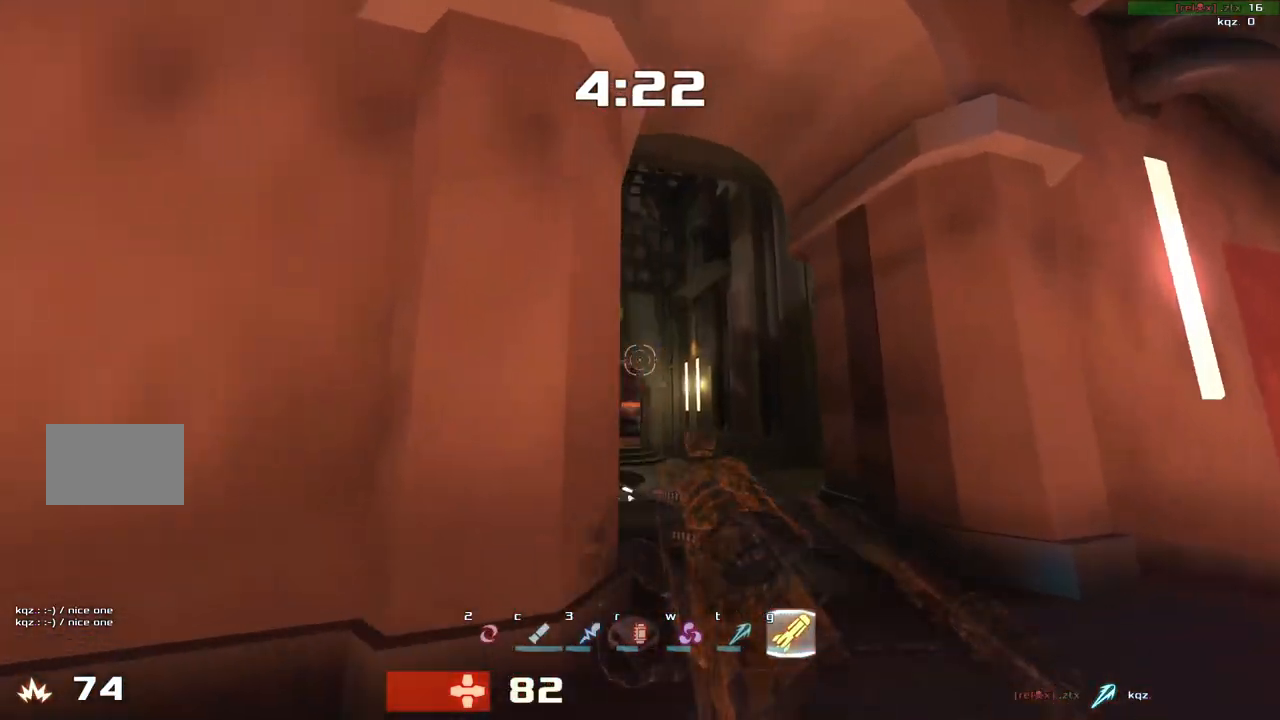
{"keys": [], "events": [[233, "right", "up"], [233, "up", "up"]]}
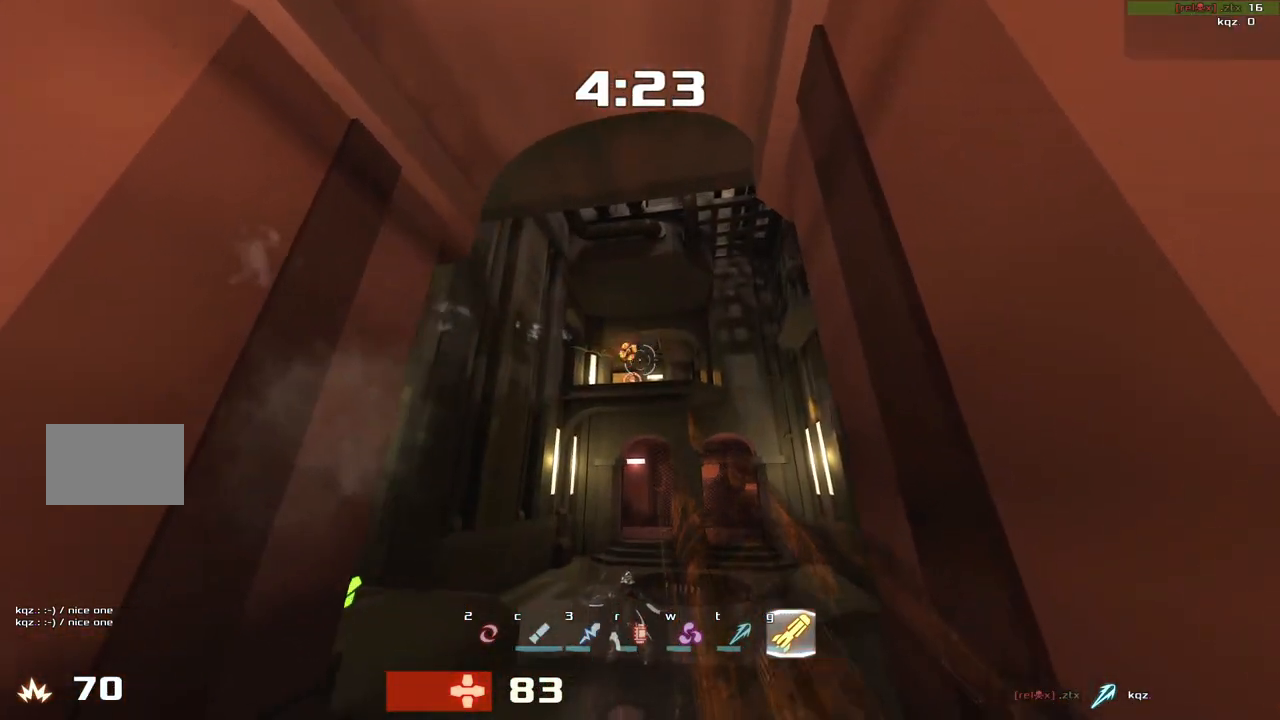
{"keys": ["down", "left"], "events": [[300, "down", "down"], [300, "left", "down"]]}
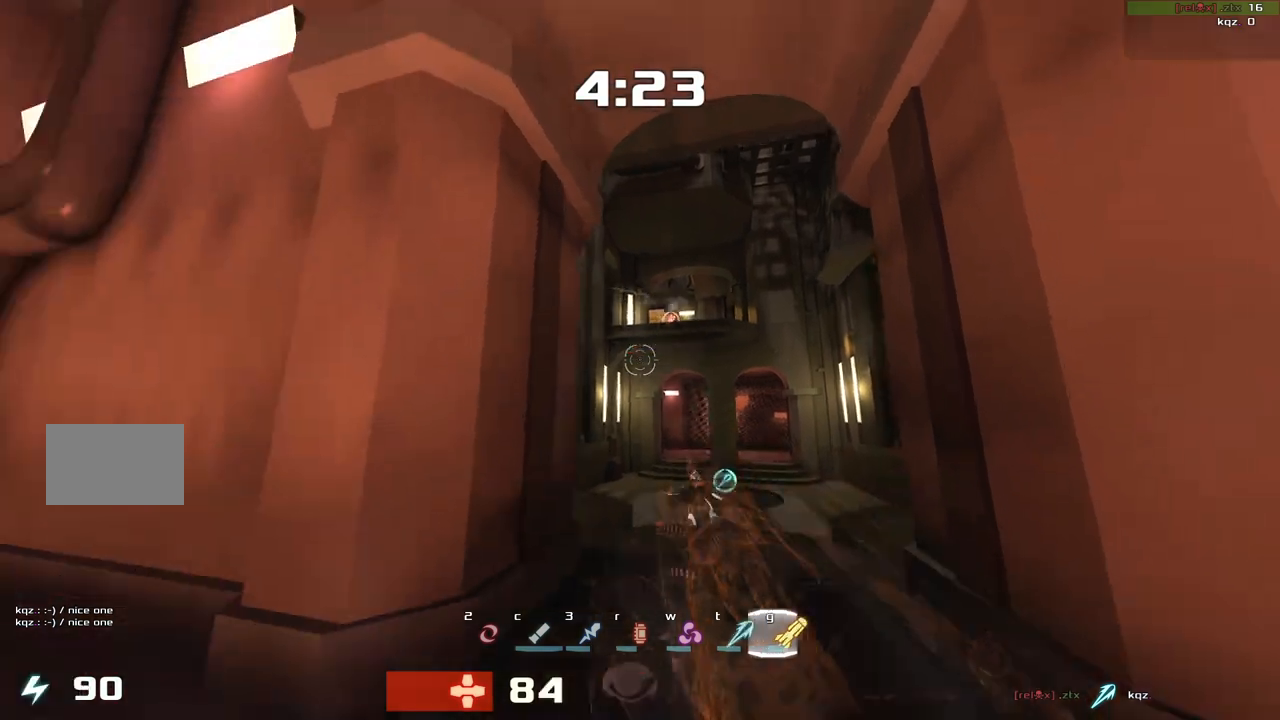
{"keys": ["up"], "events": [[33, "down", "up"], [150, "up", "down"], [233, "left", "up"], [267, "right", "down"], [400, "right", "up"]]}
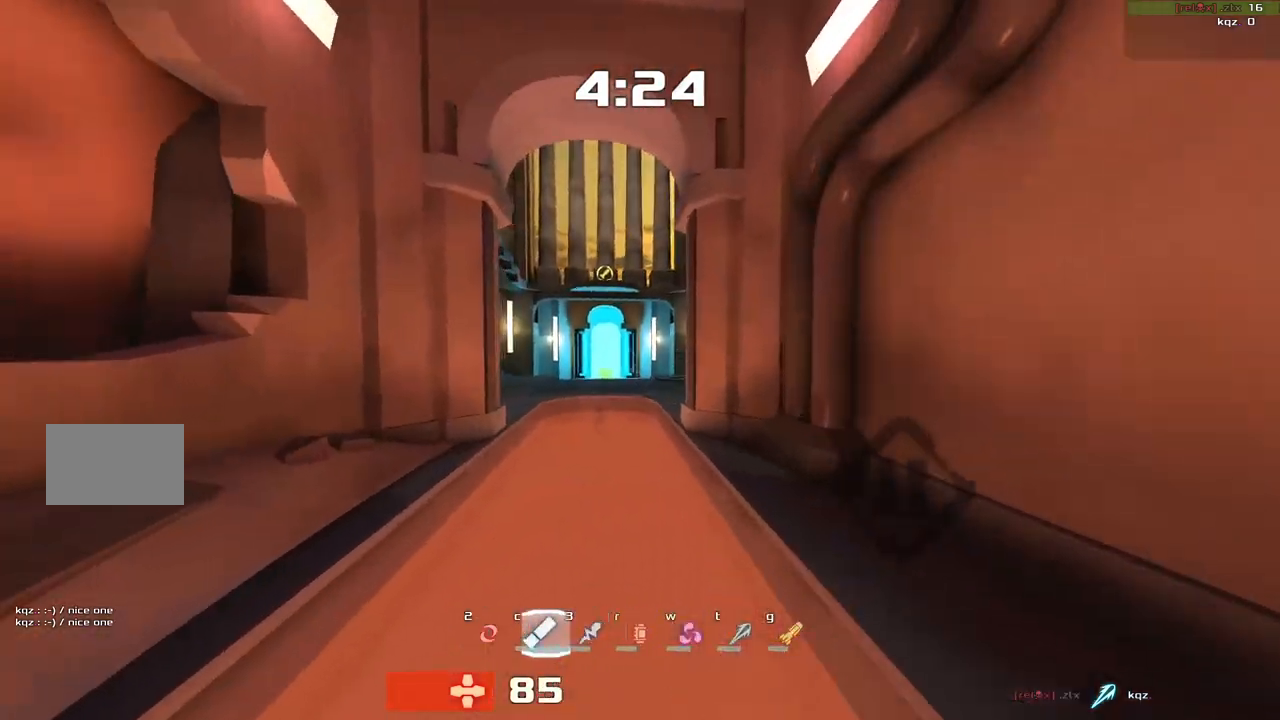
{"keys": ["right", "up"], "events": [[33, "left", "down"], [433, "left", "up"], [467, "right", "down"]]}
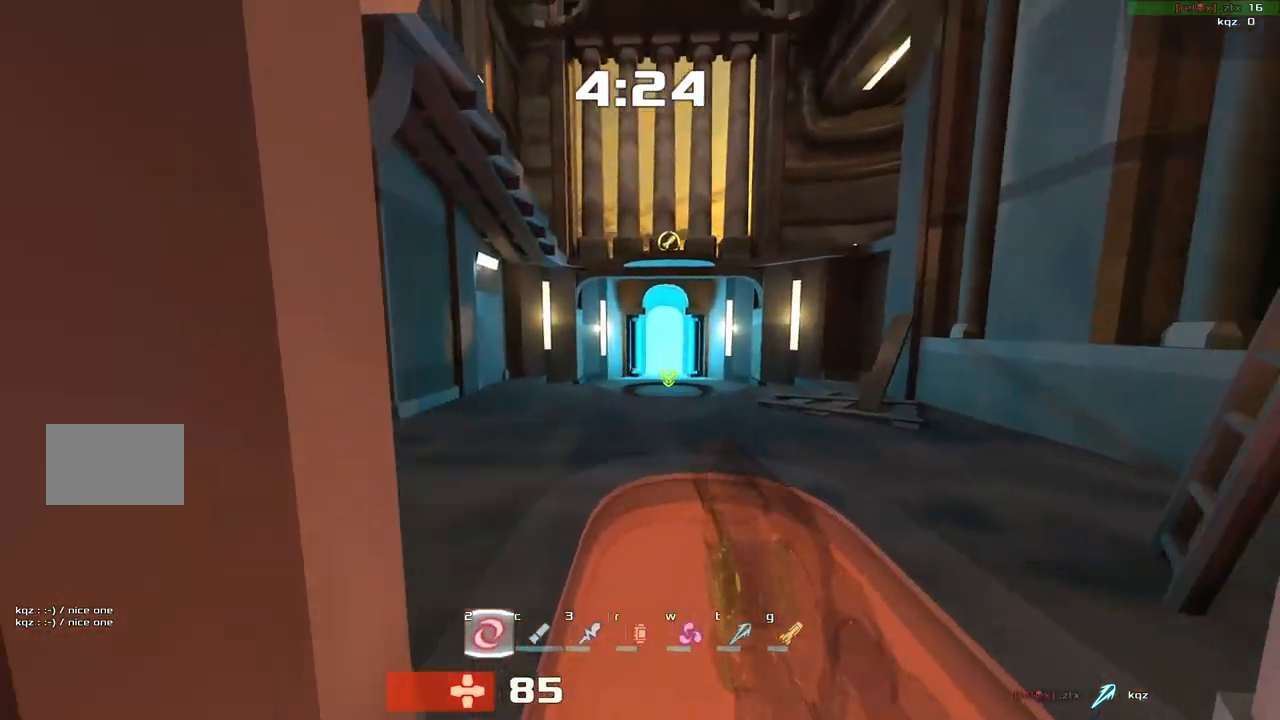
{"keys": ["right", "up"], "events": []}